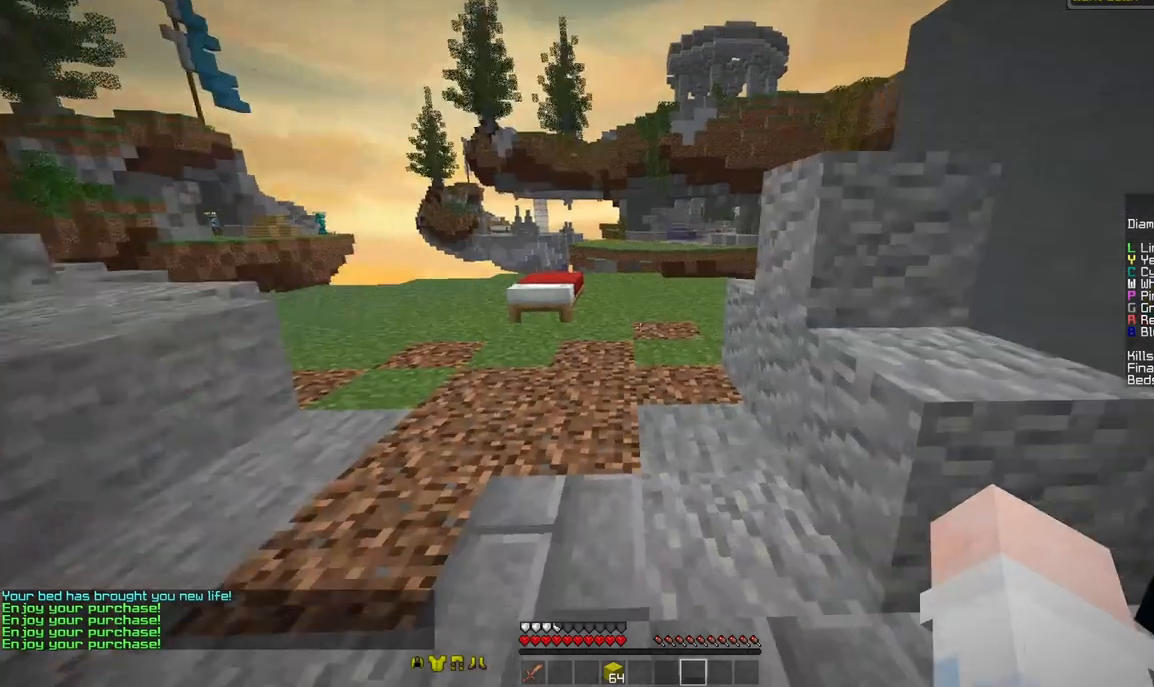
Gameplay with keyboard and mouse; each line is a JSON object with the keys and mouse buttons held at the frame after it. "events" lists presses ("down") and releases ("up") of "a", "d", "s", "space", "w", "mouse_left" and "mouse_right" between this image and that frame as [ms after this image, input, new state], when the widget could be followed in between. "mouse_left", "mouse_right" = the "left", "right" buttons of the "mouse" list. No other keys are recorded. Fast repeated clicks can show as one long hold. Mouse movement is not recorded.
{"keys": ["a", "w"], "mouse": ["left", "right"], "events": [[292, "mouse_left", "down"], [292, "mouse_right", "down"]]}
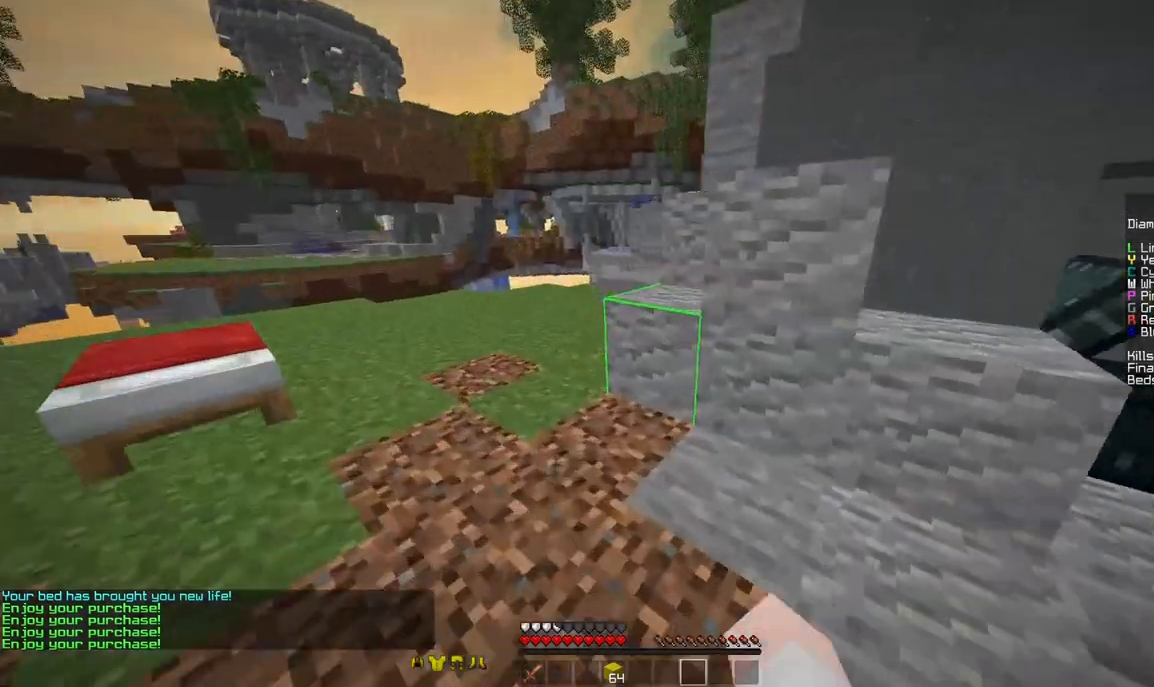
{"keys": ["w"], "mouse": ["right"], "events": [[83, "a", "up"], [83, "mouse_right", "up"], [167, "mouse_left", "up"], [208, "space", "down"], [375, "d", "down"], [458, "space", "up"], [500, "d", "up"], [500, "mouse_right", "down"]]}
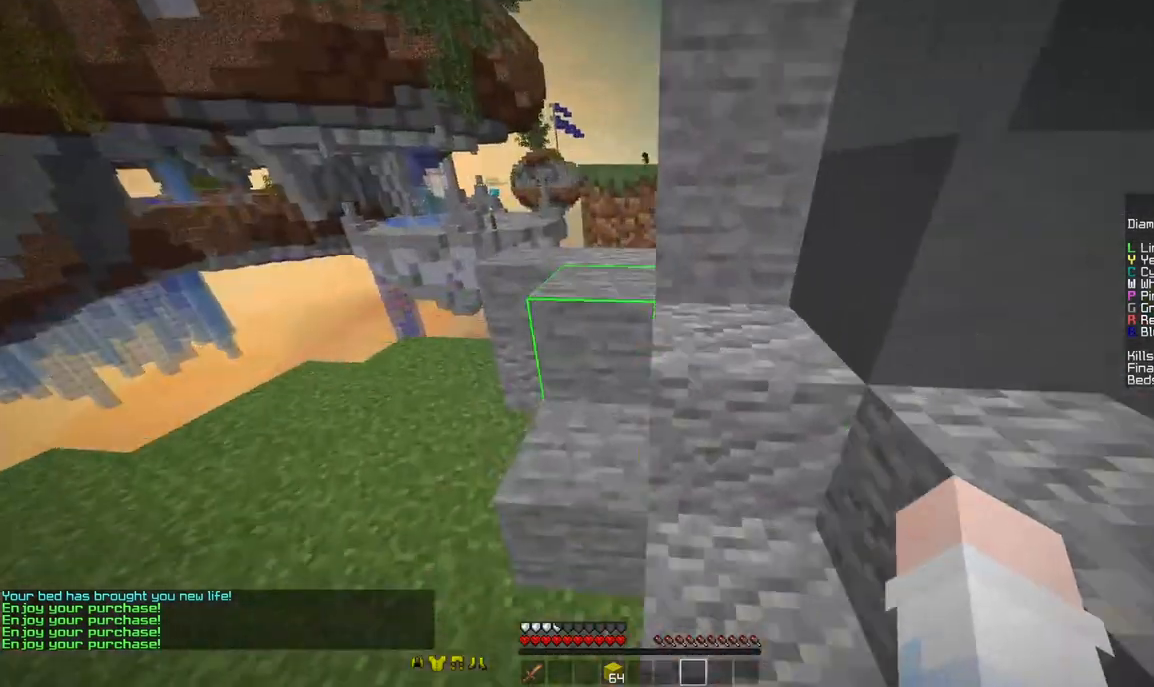
{"keys": ["a", "w"], "mouse": [], "events": [[42, "space", "down"], [125, "mouse_right", "up"], [167, "mouse_left", "down"], [208, "mouse_right", "down"], [292, "mouse_left", "up"], [292, "mouse_right", "up"], [375, "space", "up"], [417, "a", "down"], [417, "mouse_right", "down"], [458, "mouse_right", "up"]]}
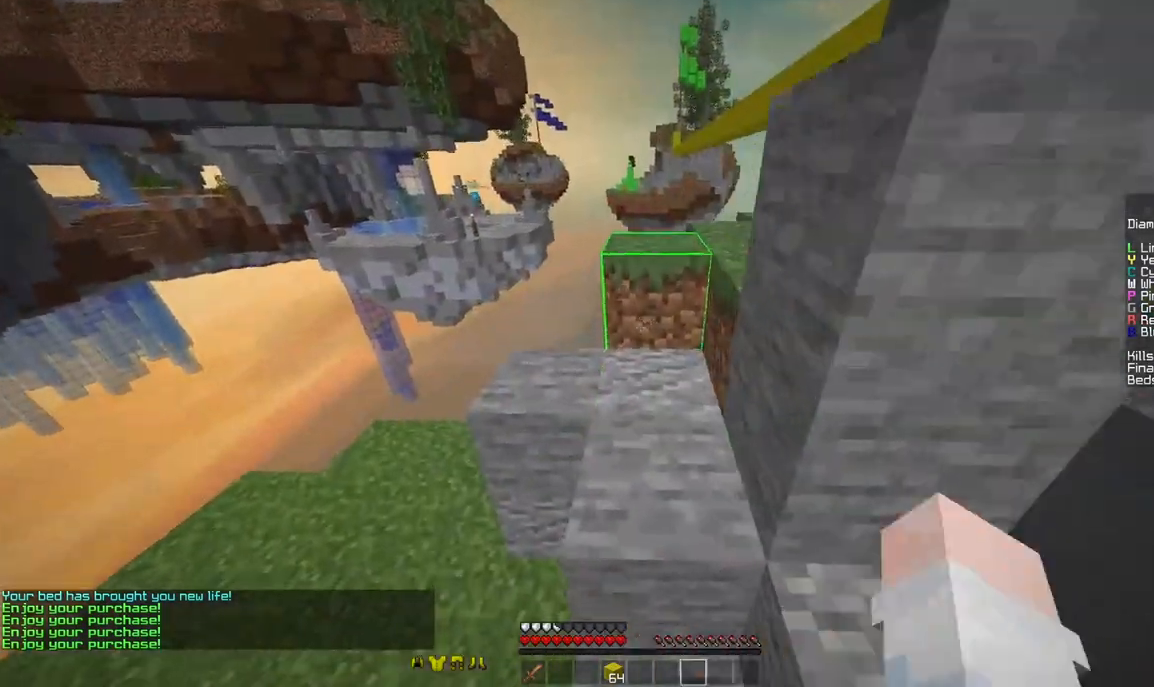
{"keys": ["w"], "mouse": ["right"], "events": [[42, "a", "up"], [167, "space", "down"], [292, "mouse_right", "down"], [375, "mouse_right", "up"], [375, "space", "up"], [417, "mouse_right", "down"]]}
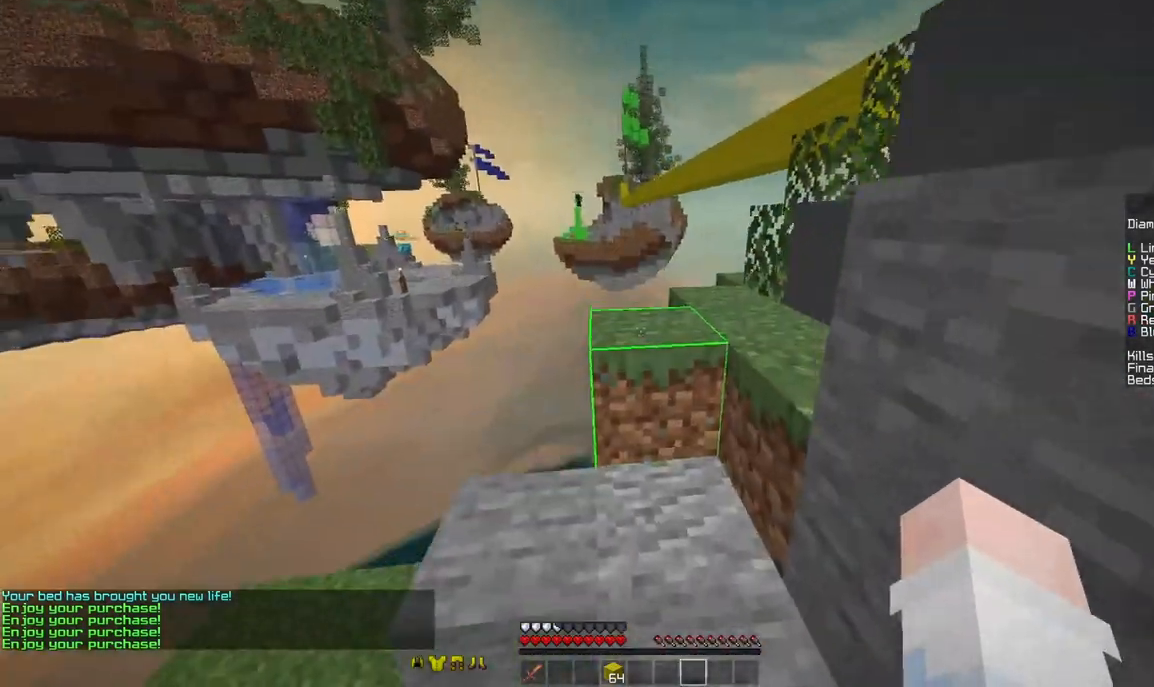
{"keys": ["w"], "mouse": [], "events": [[167, "space", "down"], [250, "d", "down"], [333, "mouse_right", "up"], [375, "space", "up"], [417, "d", "up"]]}
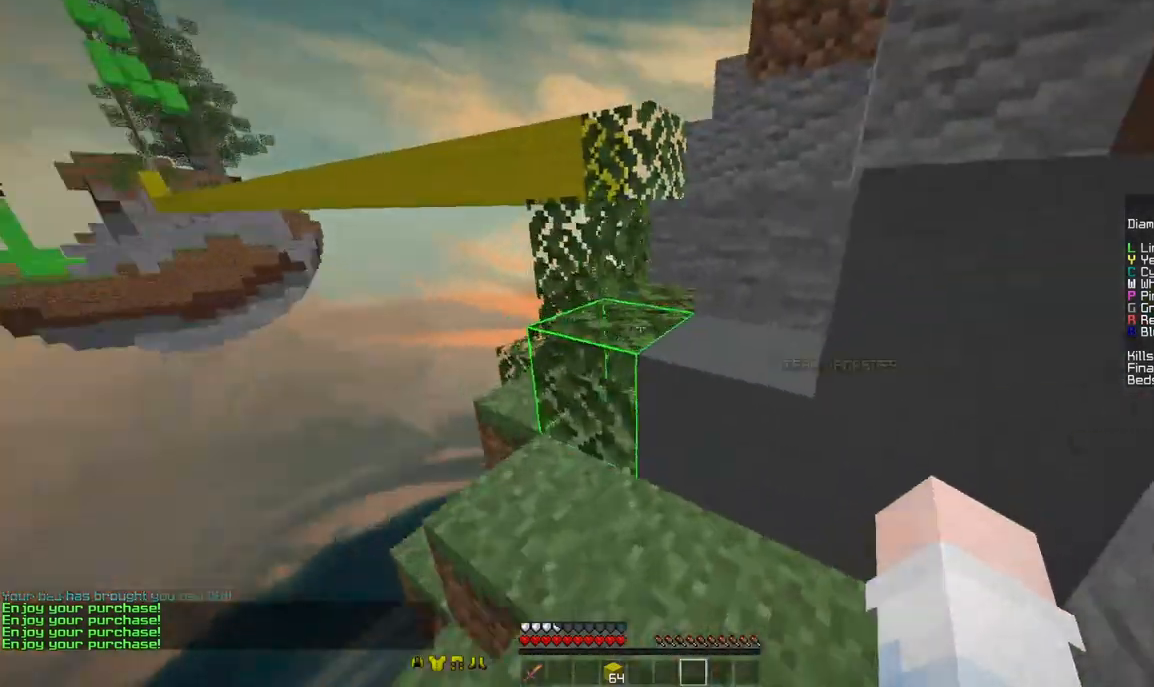
{"keys": ["space", "w"], "mouse": ["right"], "events": [[125, "space", "down"], [167, "d", "down"], [208, "mouse_right", "down"], [250, "space", "up"], [375, "d", "up"], [500, "space", "down"]]}
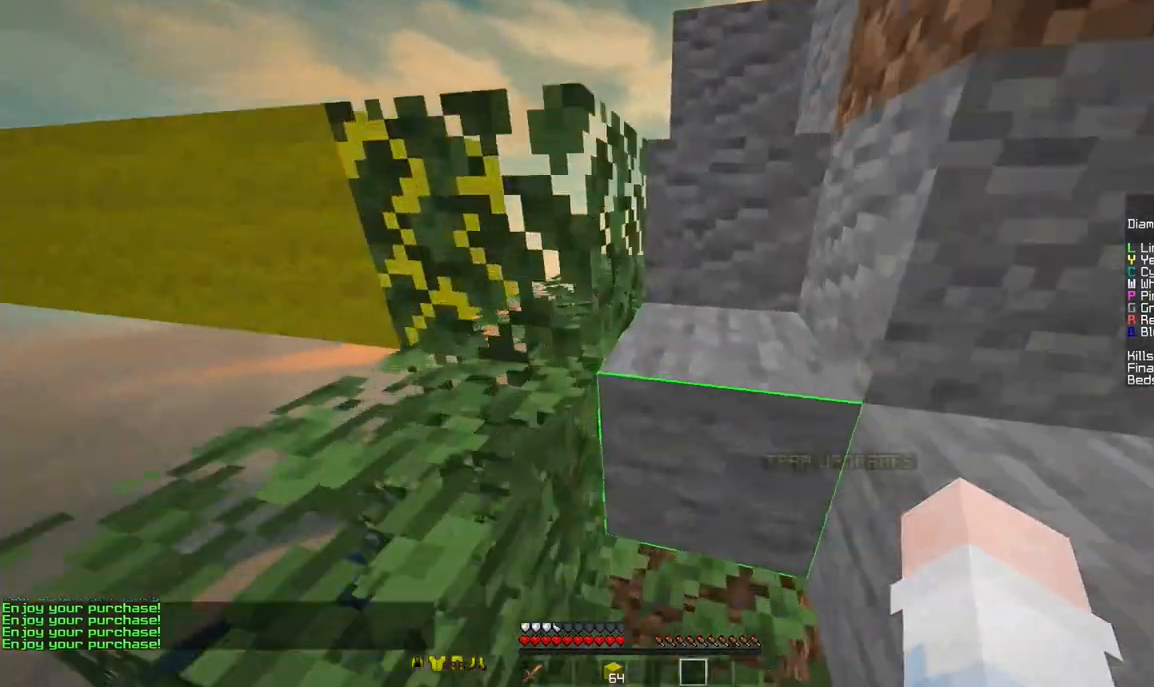
{"keys": ["d", "space", "w"], "mouse": [], "events": [[42, "mouse_right", "up"], [208, "space", "up"], [292, "d", "down"], [417, "space", "down"]]}
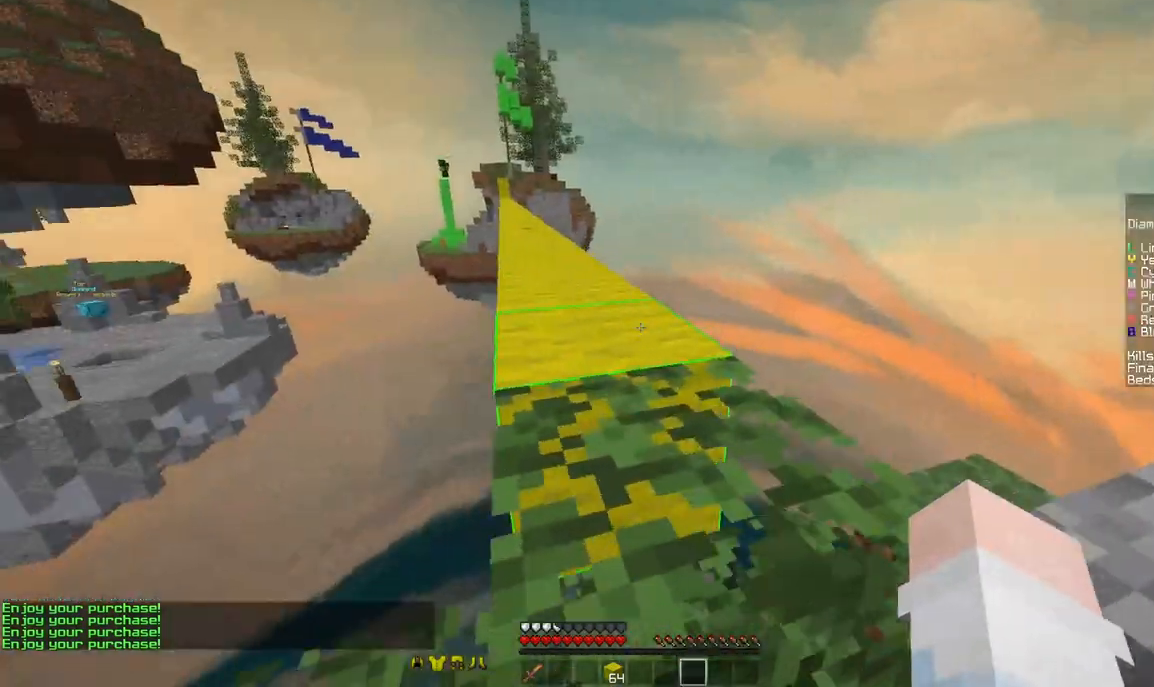
{"keys": ["space", "w"], "mouse": [], "events": [[125, "d", "up"], [125, "space", "up"], [167, "a", "down"], [292, "a", "up"], [417, "mouse_right", "down"], [417, "space", "down"], [500, "mouse_right", "up"]]}
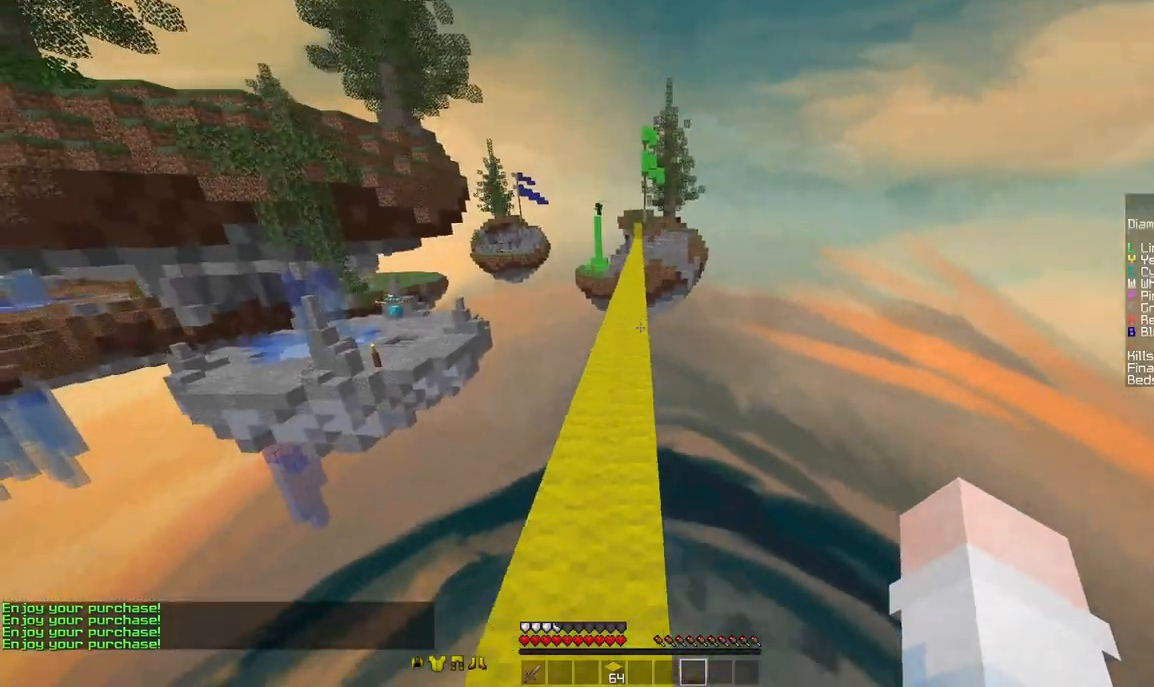
{"keys": ["space", "w"], "mouse": [], "events": [[42, "a", "down"], [42, "mouse_right", "down"], [167, "a", "up"], [167, "mouse_right", "up"], [208, "mouse_right", "down"], [250, "mouse_right", "up"], [333, "mouse_right", "down"], [417, "mouse_right", "up"]]}
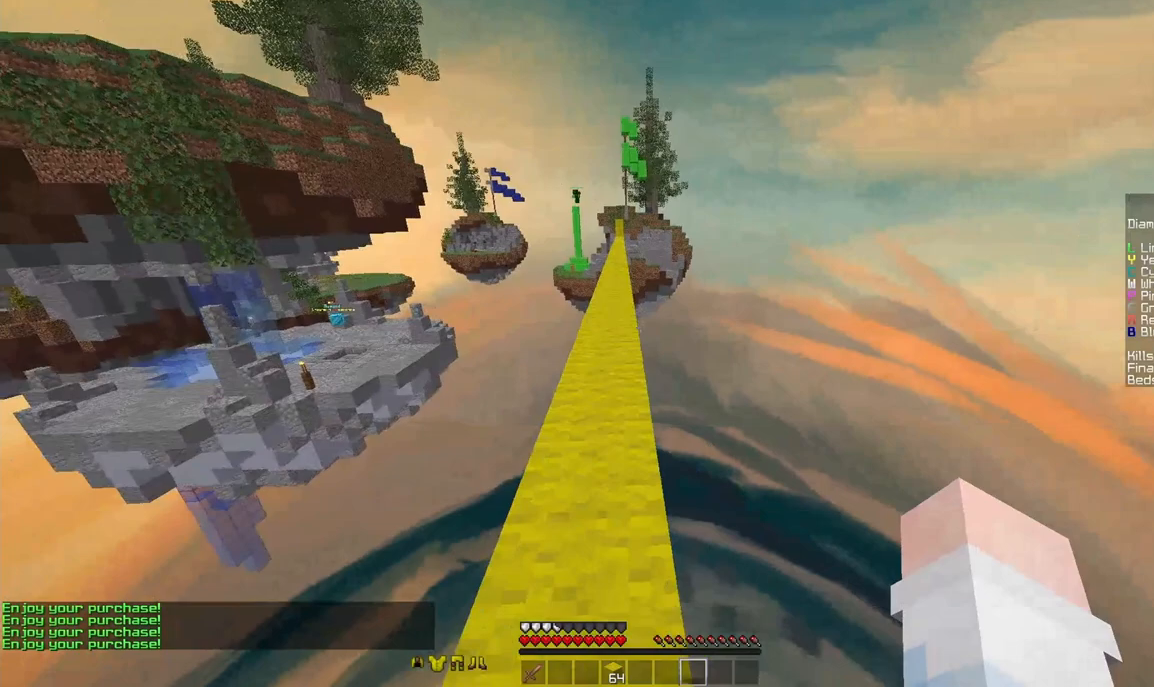
{"keys": ["space", "w"], "mouse": [], "events": [[250, "mouse_right", "down"], [375, "mouse_right", "up"], [417, "mouse_right", "down"], [500, "mouse_right", "up"]]}
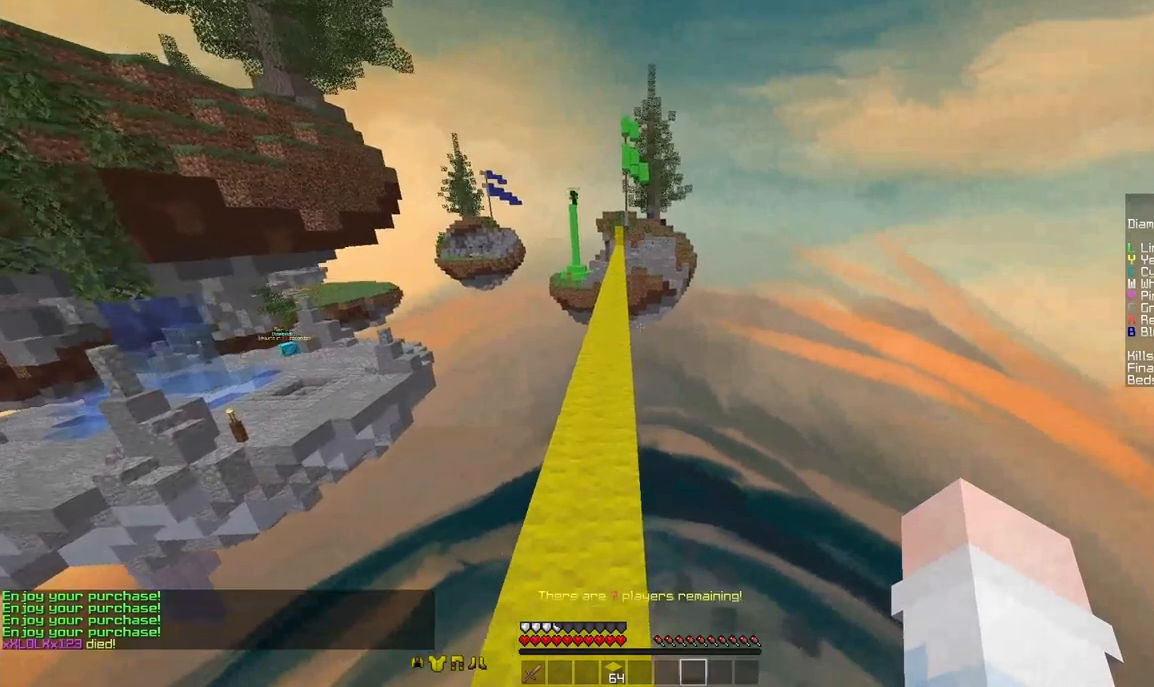
{"keys": ["space", "w"], "mouse": [], "events": [[208, "a", "down"], [292, "a", "up"]]}
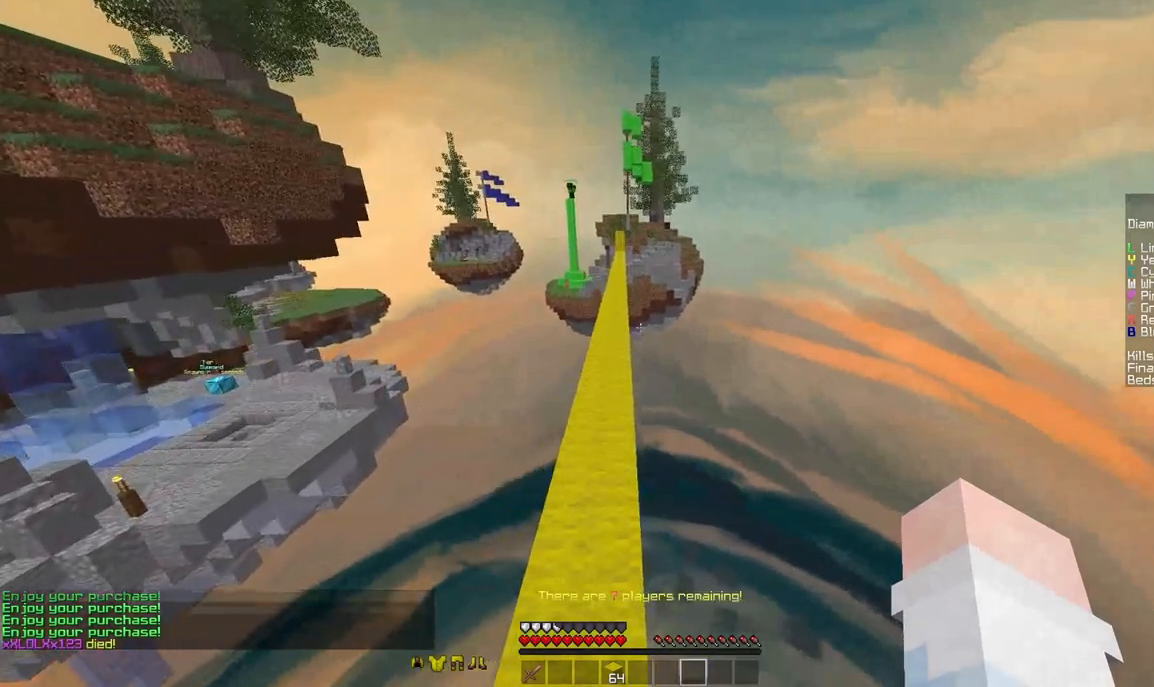
{"keys": ["space", "w"], "mouse": [], "events": [[292, "a", "down"], [375, "mouse_right", "down"], [458, "a", "up"], [500, "mouse_right", "up"]]}
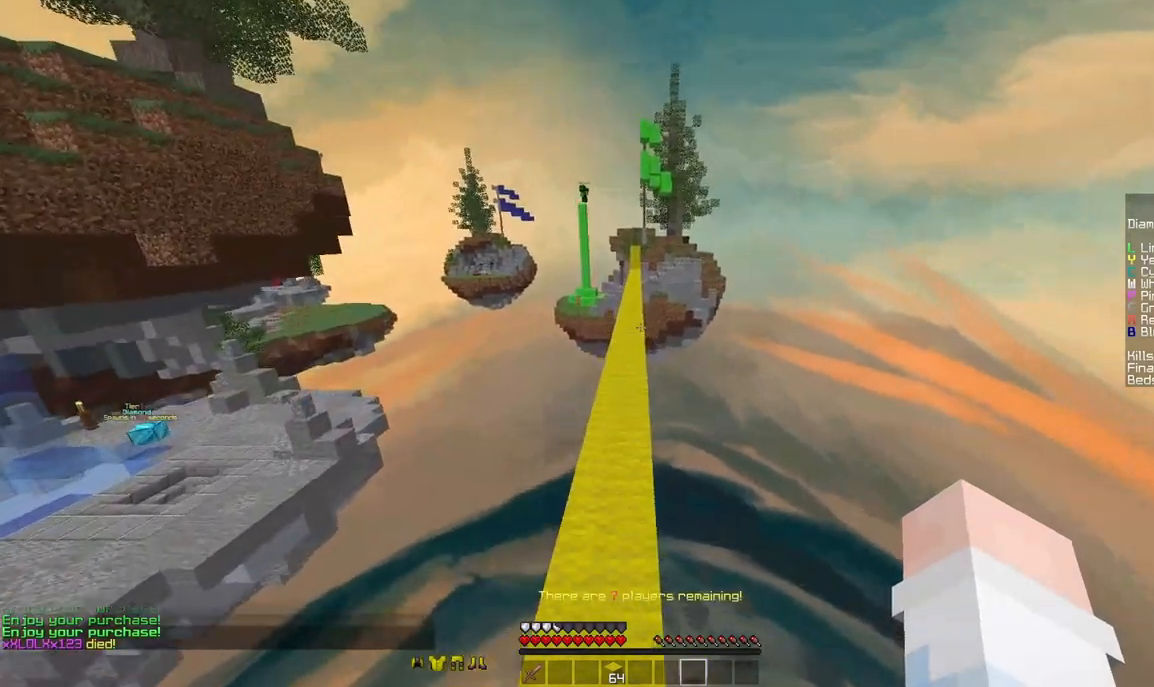
{"keys": ["space", "w"], "mouse": [], "events": [[83, "mouse_right", "down"], [125, "mouse_right", "up"], [167, "mouse_right", "down"], [208, "mouse_right", "up"], [292, "mouse_right", "down"], [375, "mouse_right", "up"], [417, "mouse_right", "down"], [458, "mouse_right", "up"]]}
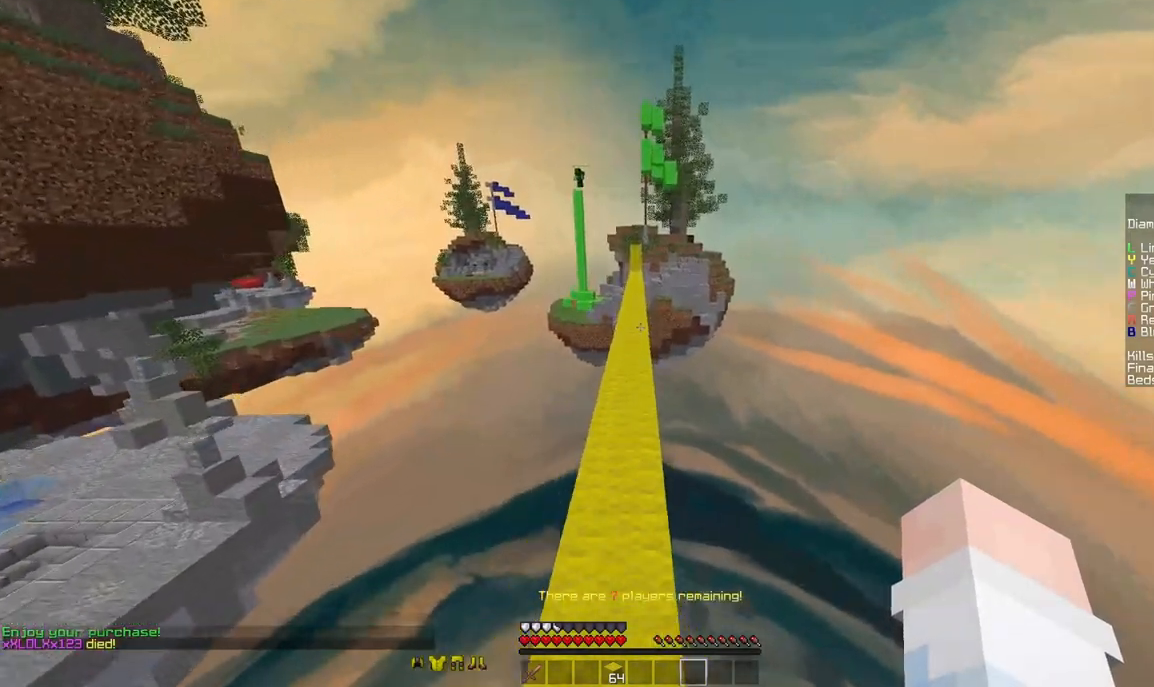
{"keys": ["space", "w"], "mouse": [], "events": [[42, "mouse_right", "down"], [167, "mouse_right", "up"], [208, "mouse_right", "down"], [292, "mouse_right", "up"], [375, "mouse_right", "down"], [417, "mouse_right", "up"], [458, "mouse_right", "down"], [500, "mouse_right", "up"]]}
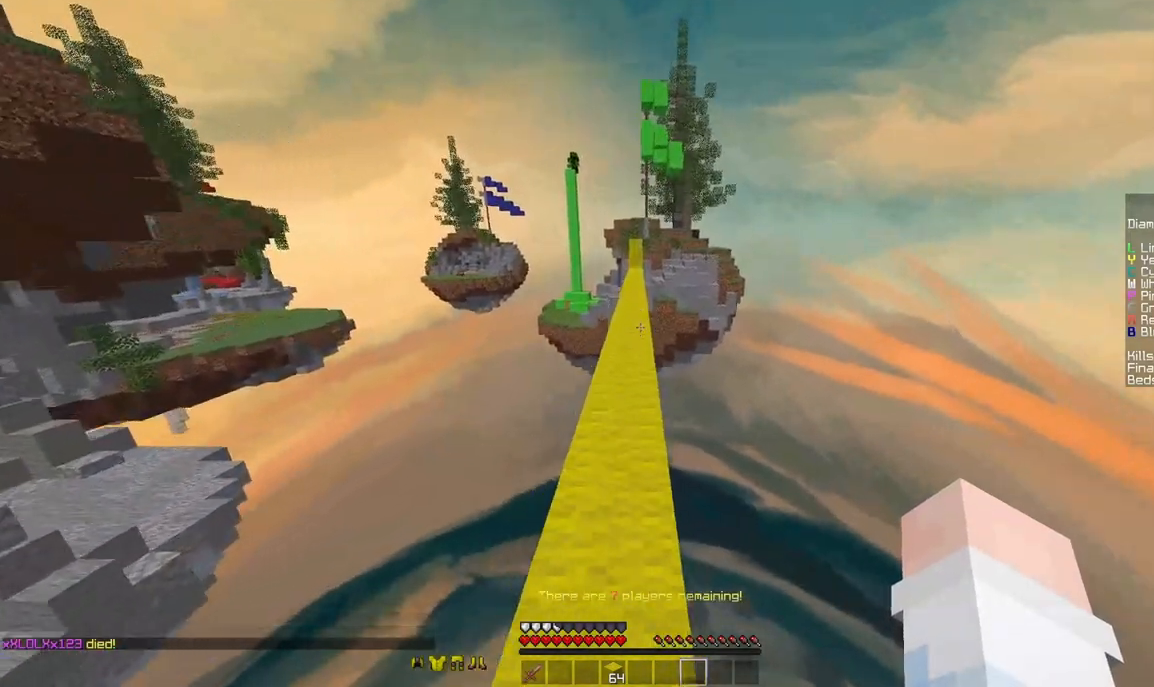
{"keys": ["space"], "mouse": [], "events": [[125, "mouse_right", "down"], [250, "w", "up"], [375, "mouse_right", "up"], [417, "mouse_right", "down"], [458, "mouse_right", "up"]]}
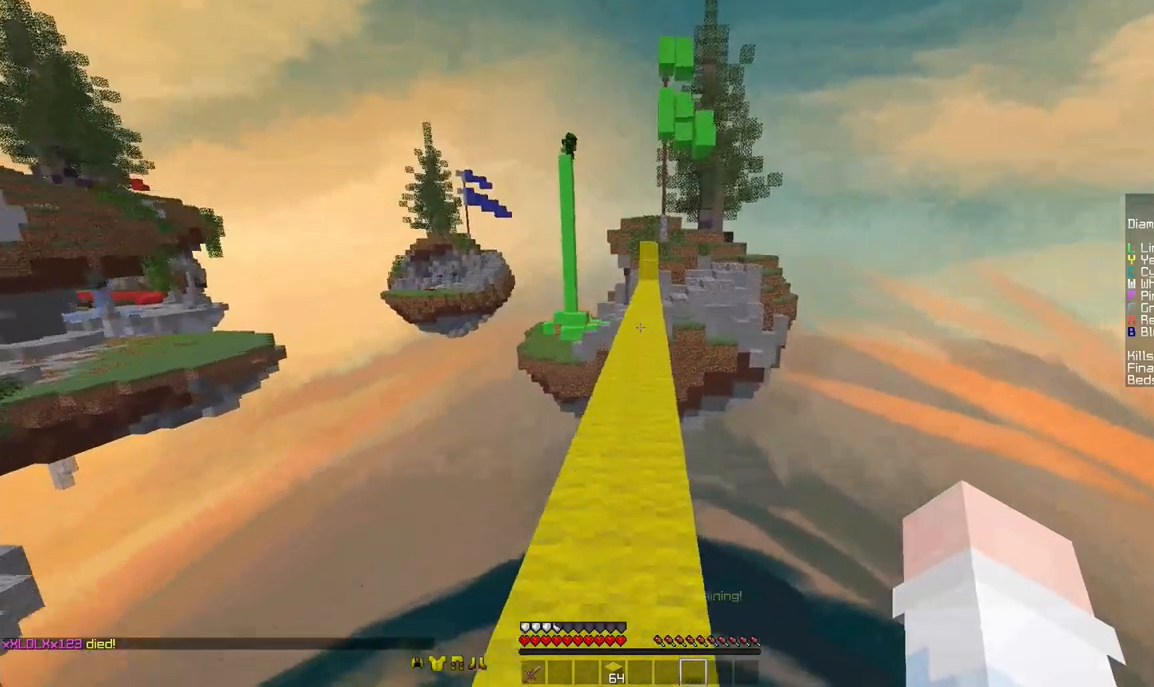
{"keys": ["space", "w"], "mouse": ["right"], "events": [[125, "mouse_right", "down"], [167, "mouse_right", "up"], [208, "w", "down"], [250, "mouse_right", "down"], [417, "mouse_right", "up"], [458, "mouse_right", "down"]]}
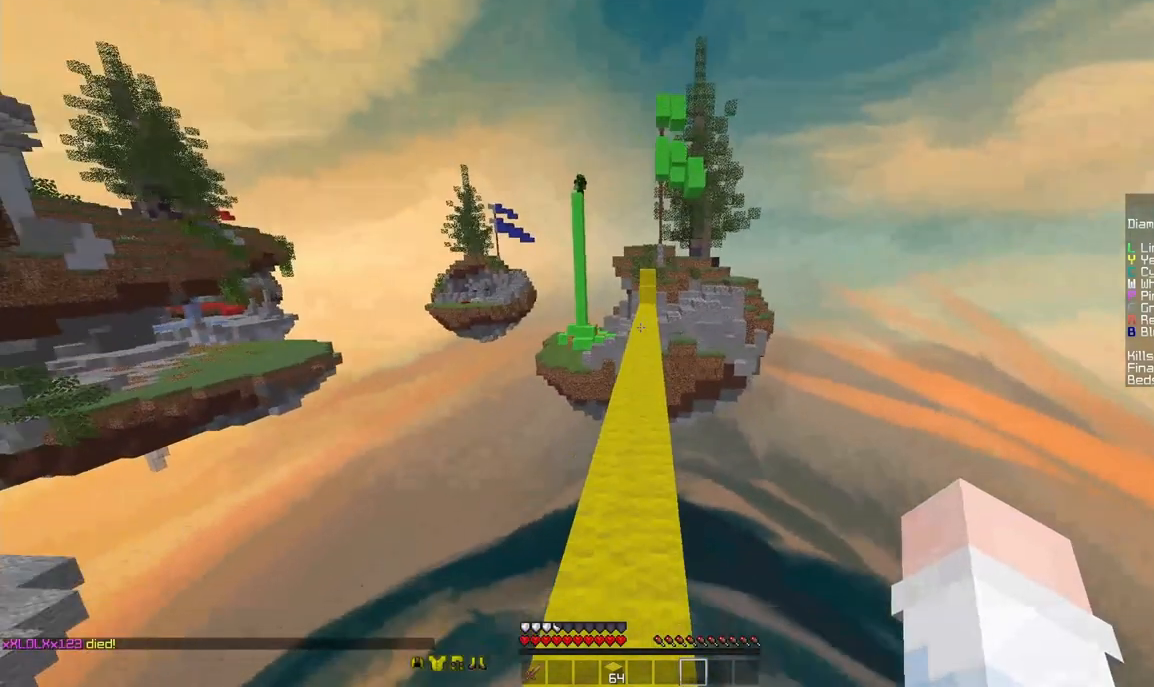
{"keys": ["space", "w"], "mouse": ["right"], "events": [[42, "mouse_right", "up"], [125, "mouse_right", "down"], [208, "mouse_right", "up"], [292, "mouse_right", "down"], [417, "mouse_right", "up"], [500, "mouse_right", "down"]]}
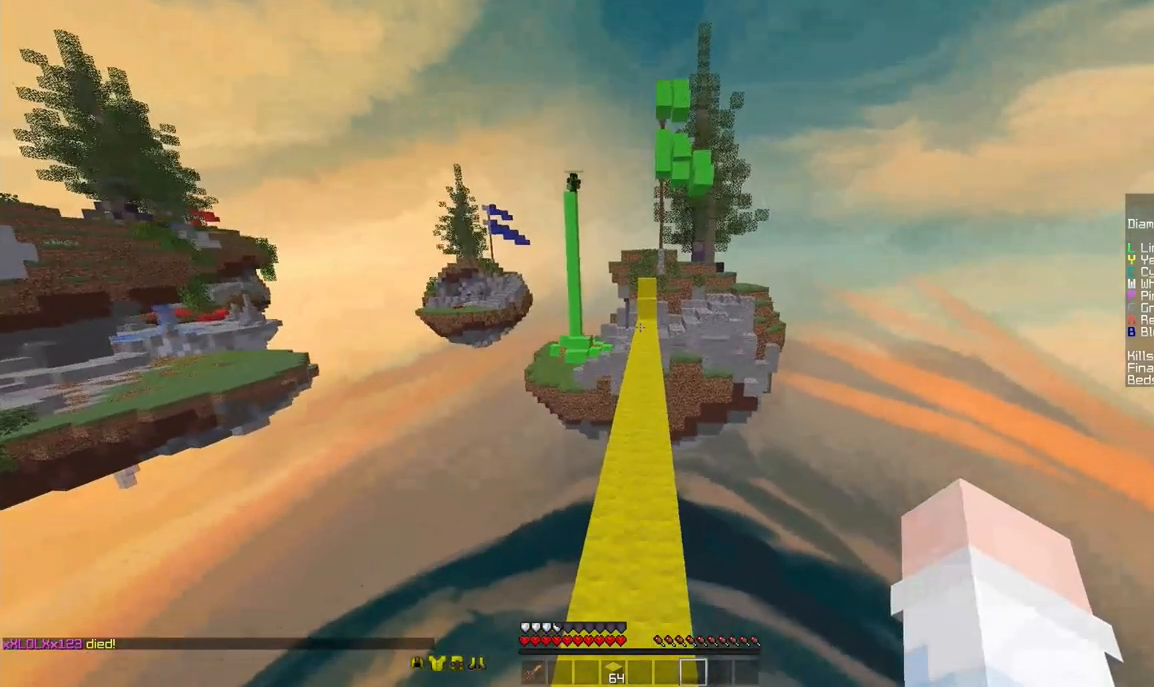
{"keys": ["space", "w"], "mouse": [], "events": [[42, "mouse_right", "up"]]}
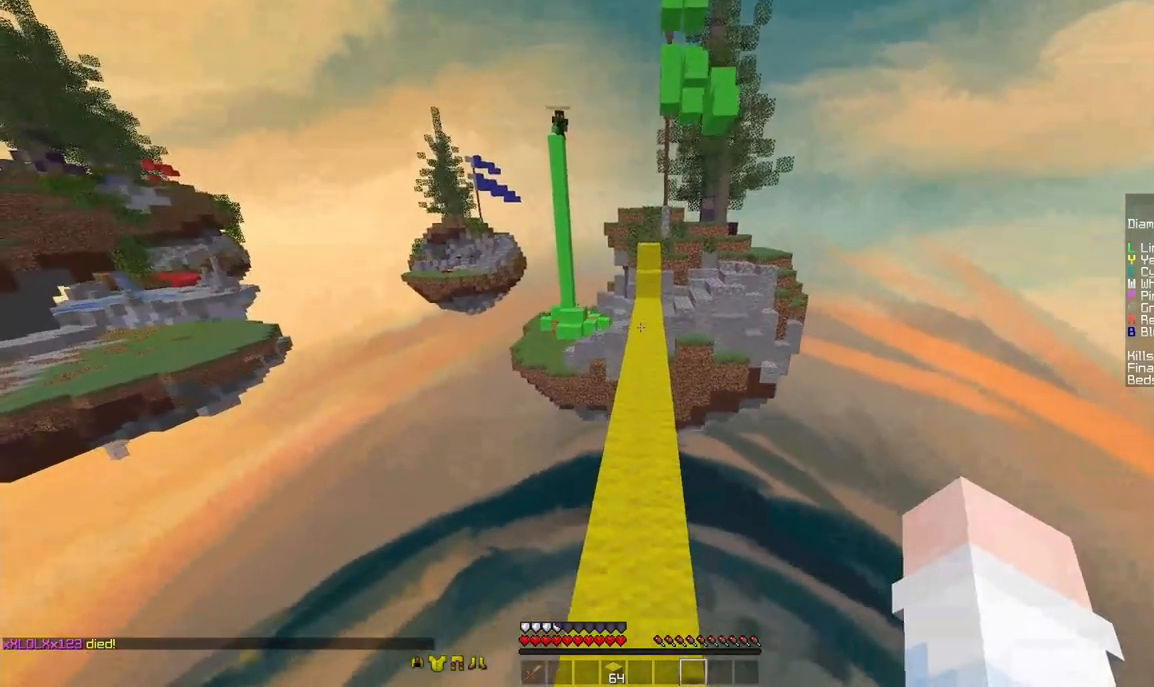
{"keys": ["space", "w"], "mouse": [], "events": [[125, "mouse_right", "down"], [167, "mouse_right", "up"], [292, "mouse_right", "down"], [375, "mouse_right", "up"]]}
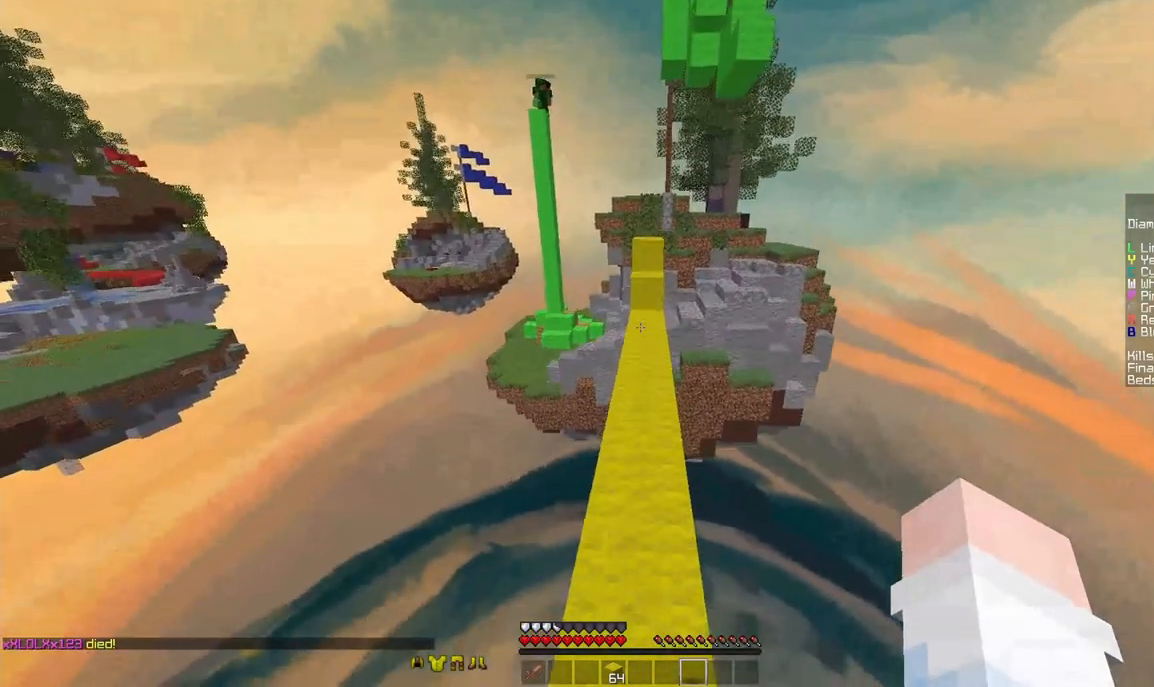
{"keys": ["space", "w"], "mouse": [], "events": [[125, "mouse_right", "down"], [417, "mouse_right", "up"], [458, "mouse_right", "down"], [500, "mouse_right", "up"]]}
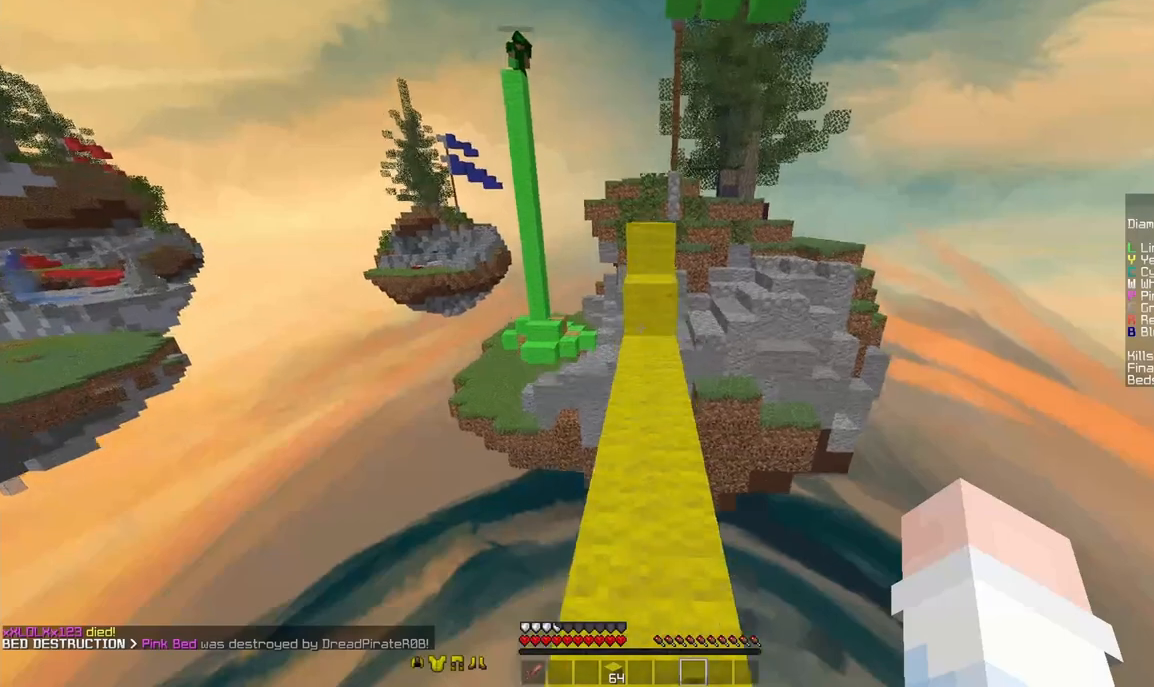
{"keys": ["w"], "mouse": [], "events": [[42, "mouse_right", "down"], [125, "mouse_right", "up"], [167, "mouse_right", "down"], [250, "mouse_right", "up"], [250, "space", "up"]]}
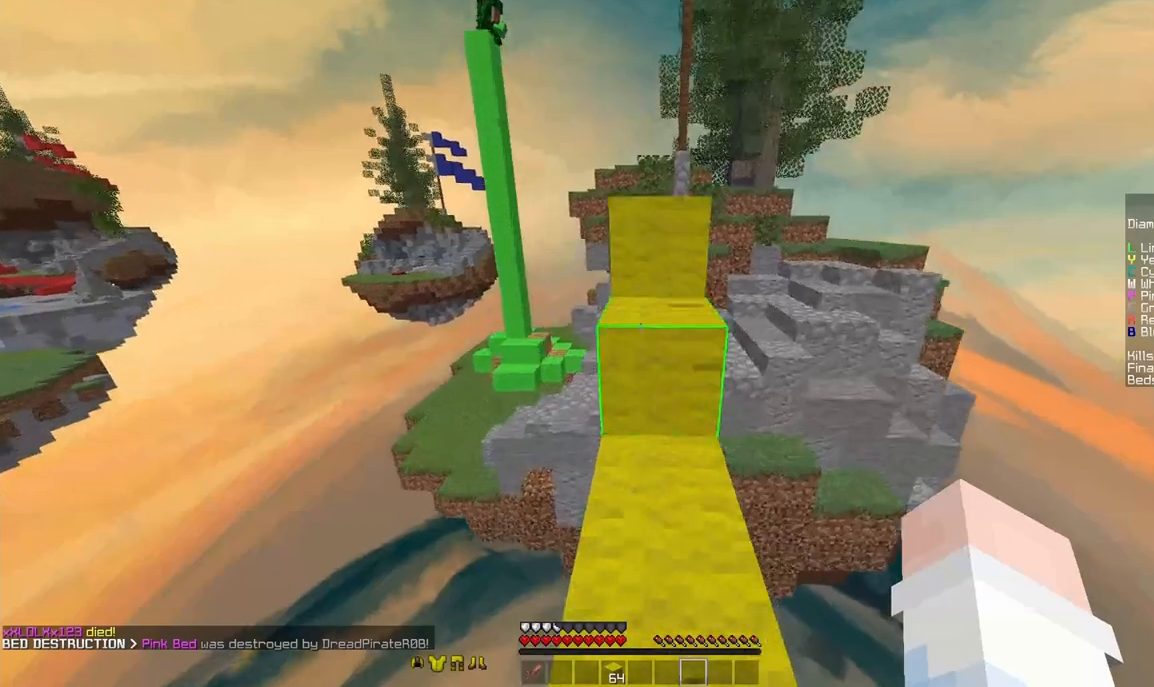
{"keys": ["space", "w"], "mouse": [], "events": [[208, "space", "down"]]}
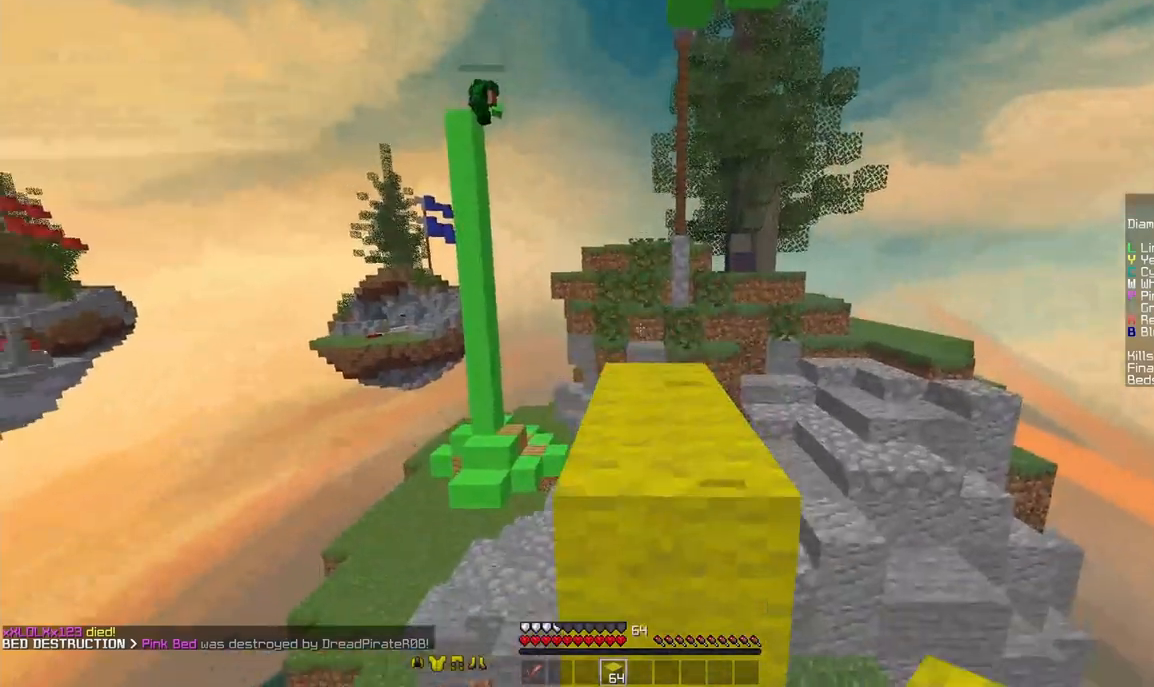
{"keys": ["w"], "mouse": [], "events": [[375, "space", "up"]]}
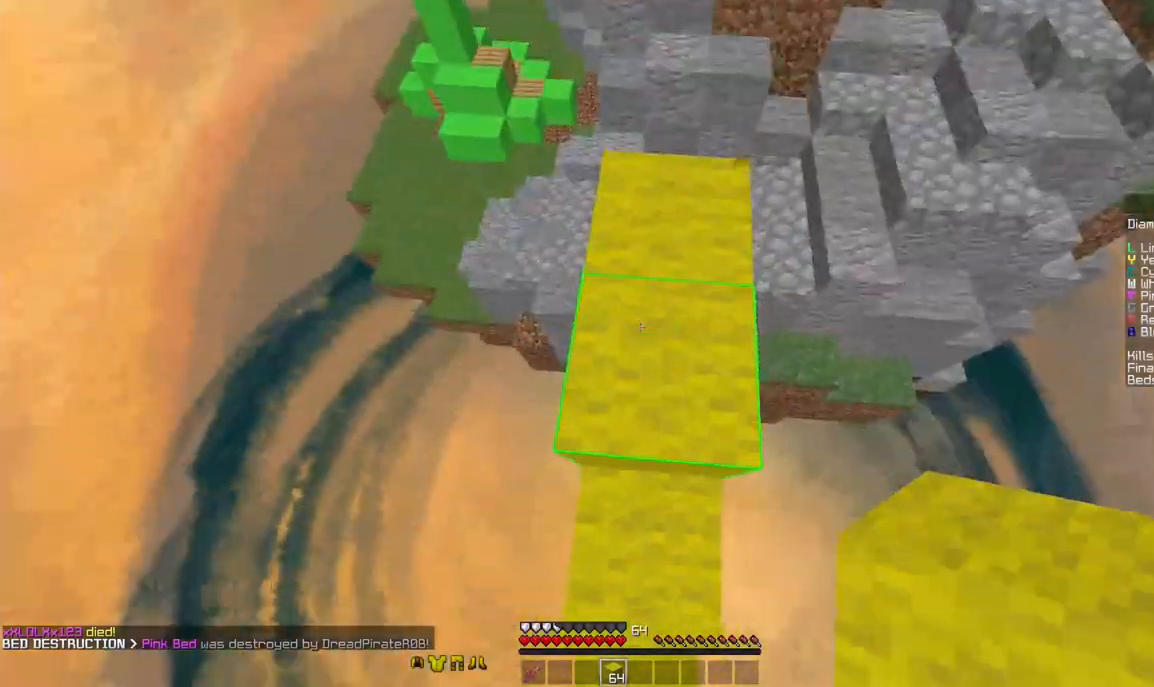
{"keys": ["a", "d", "s"], "mouse": [], "events": [[42, "d", "down"], [42, "w", "up"], [458, "a", "down"], [458, "s", "down"]]}
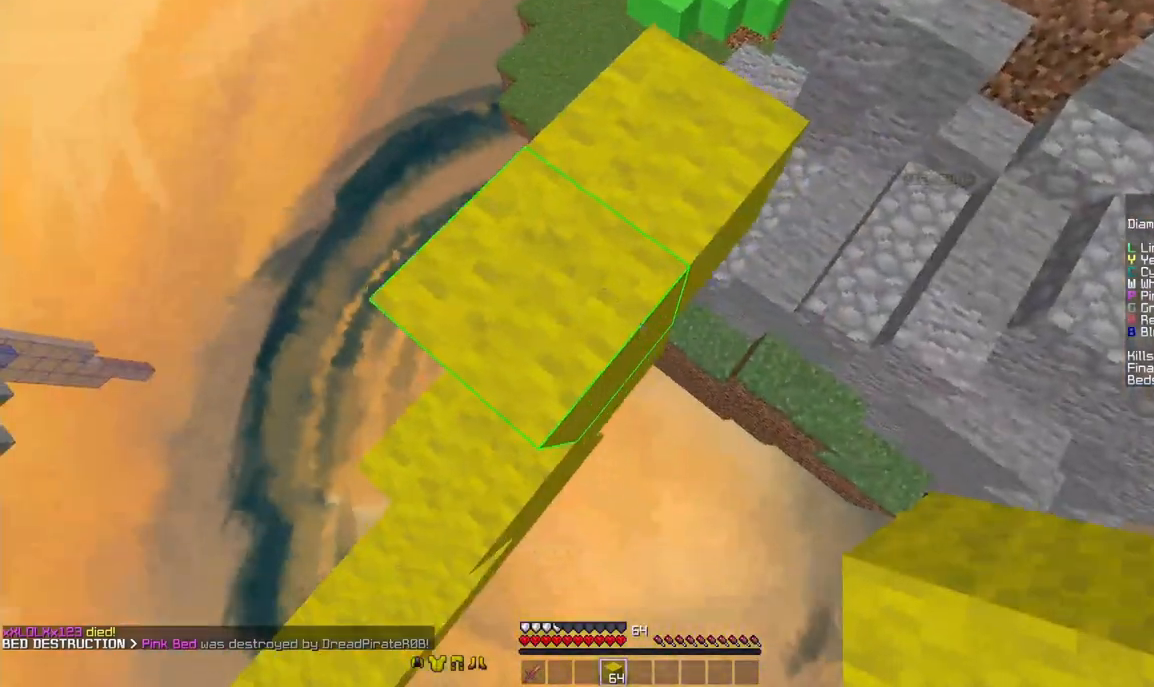
{"keys": ["d", "s"], "mouse": [], "events": [[125, "a", "up"], [125, "mouse_right", "down"], [167, "mouse_right", "up"], [167, "space", "down"], [208, "mouse_right", "down"], [250, "mouse_right", "up"], [292, "space", "up"], [417, "mouse_right", "down"], [458, "mouse_right", "up"]]}
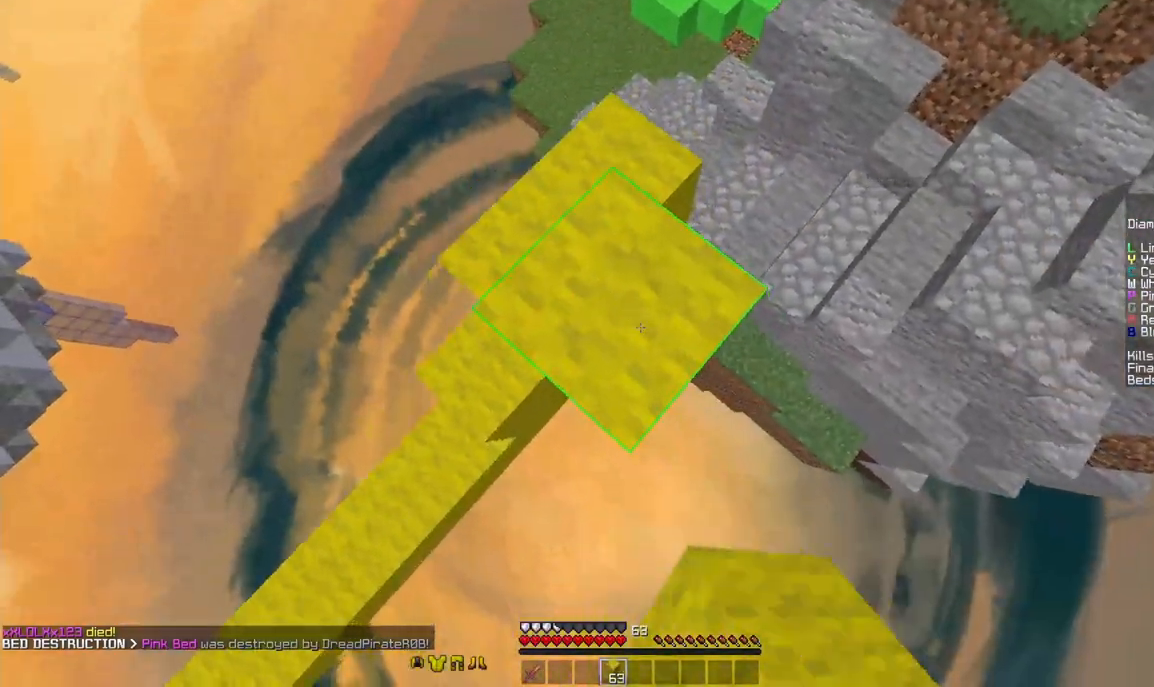
{"keys": ["d", "s"], "mouse": [], "events": [[125, "mouse_right", "down"], [125, "space", "down"], [208, "mouse_right", "up"], [292, "space", "up"]]}
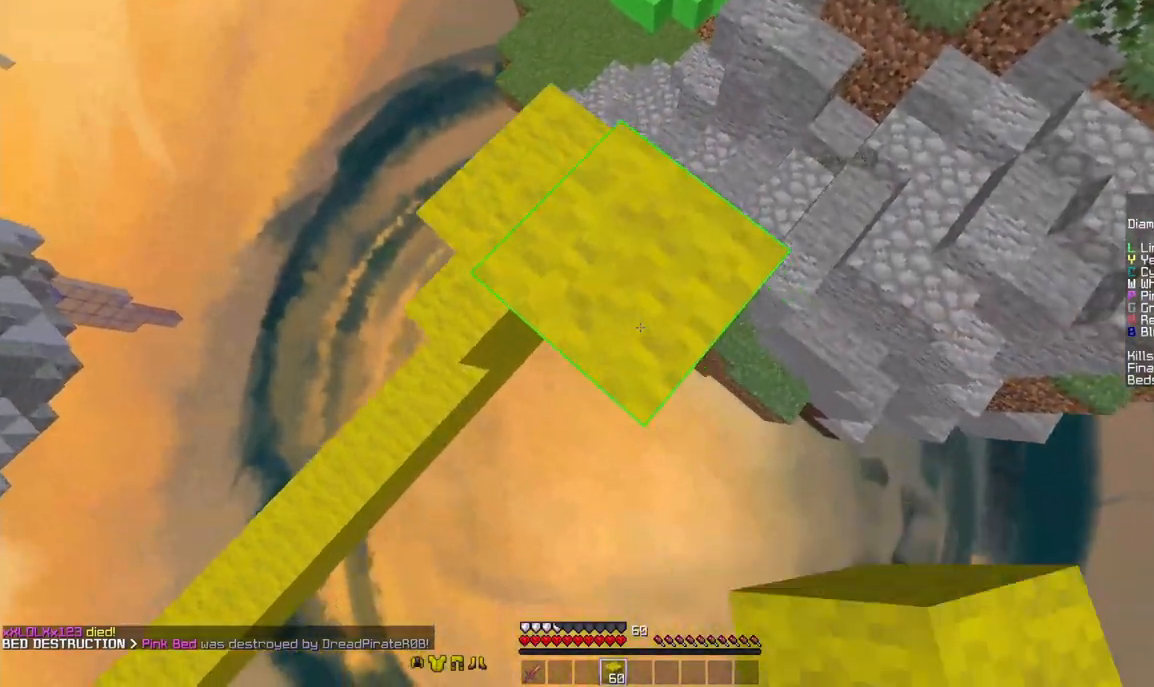
{"keys": ["d", "s"], "mouse": [], "events": [[125, "space", "down"], [208, "mouse_right", "down"], [250, "mouse_right", "up"], [250, "space", "up"]]}
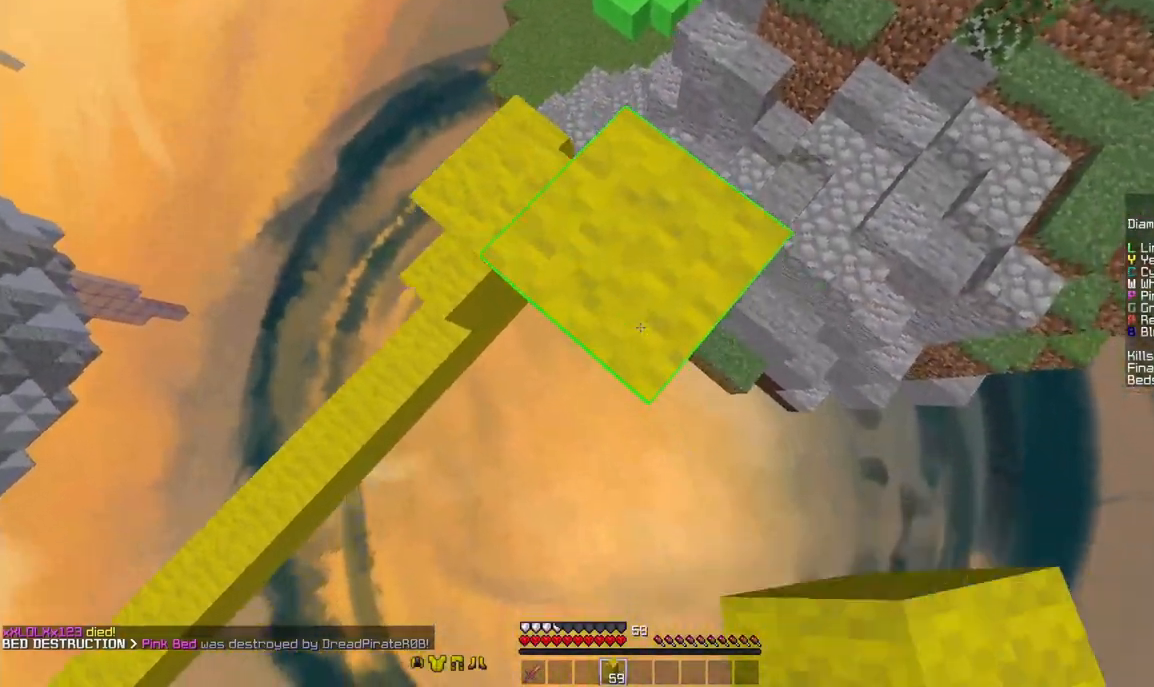
{"keys": ["d", "s"], "mouse": ["right"], "events": [[42, "space", "down"], [125, "mouse_right", "down"], [208, "mouse_right", "up"], [208, "space", "up"], [333, "mouse_right", "down"], [417, "mouse_right", "up"], [458, "mouse_right", "down"]]}